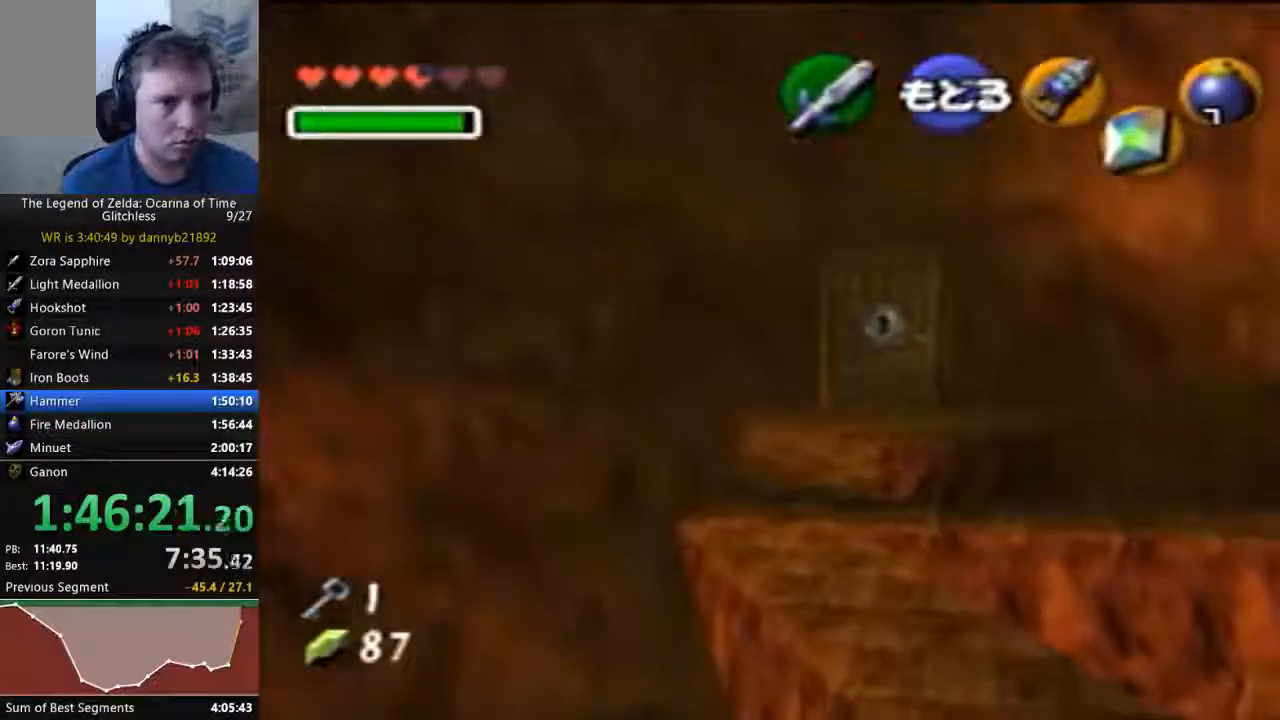
Gameplay with a controller (Nintendo layout); each line is a JSON object with the inputs held at the frame after it (dt_ms = milliseconds from this image to that frame). "events" lists button and stick changes between this image and that frame as [ms after this image, input, new state], when the widget could be followed in between. Not read: C_DOWN L3 R3 Z.
{"dt_ms": 500, "buttons": [], "left_stick": "center", "events": []}
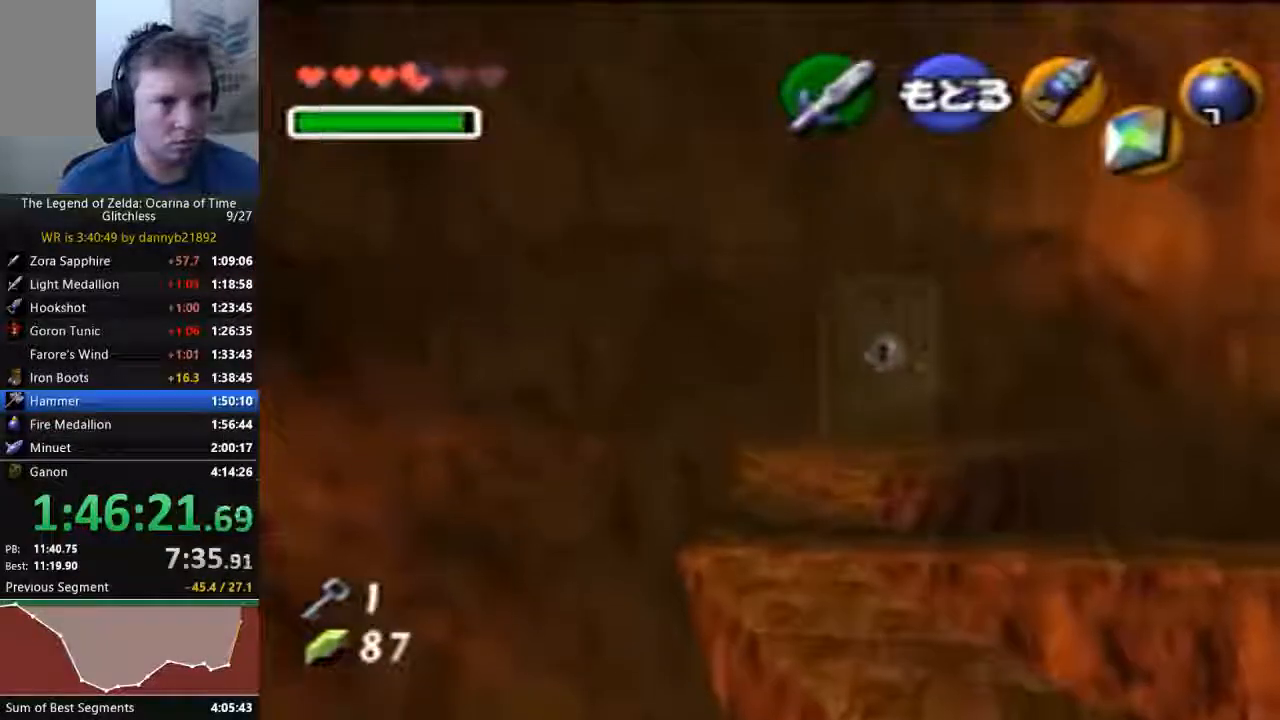
{"dt_ms": 500, "buttons": [], "left_stick": "center", "events": []}
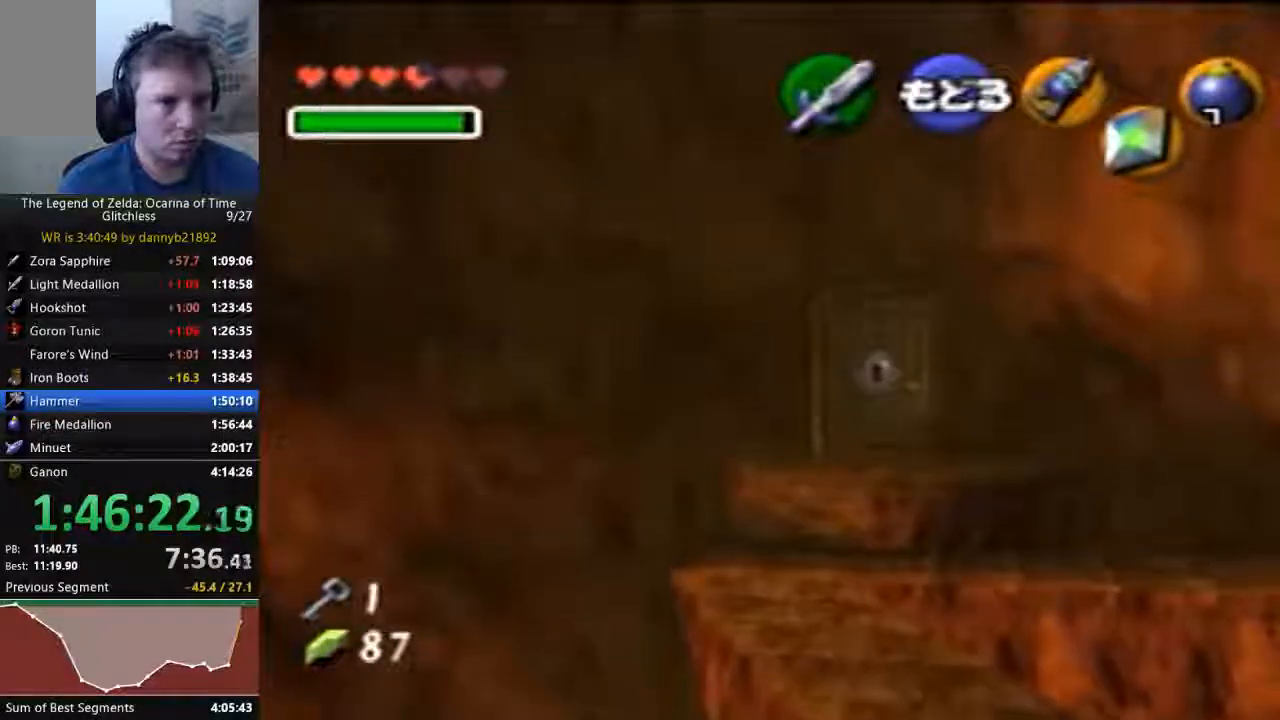
{"dt_ms": 500, "buttons": ["A"], "left_stick": "up"}
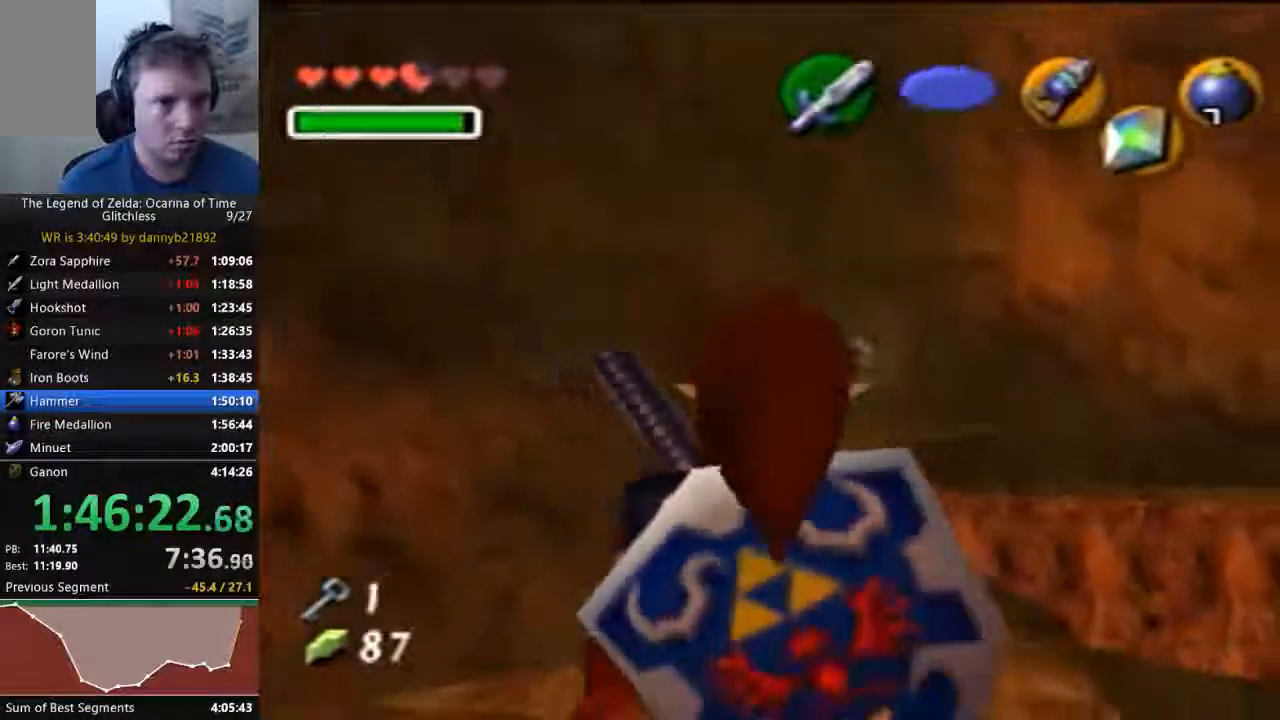
{"dt_ms": 500, "buttons": [], "left_stick": "up", "events": [[100, "A", "up"]]}
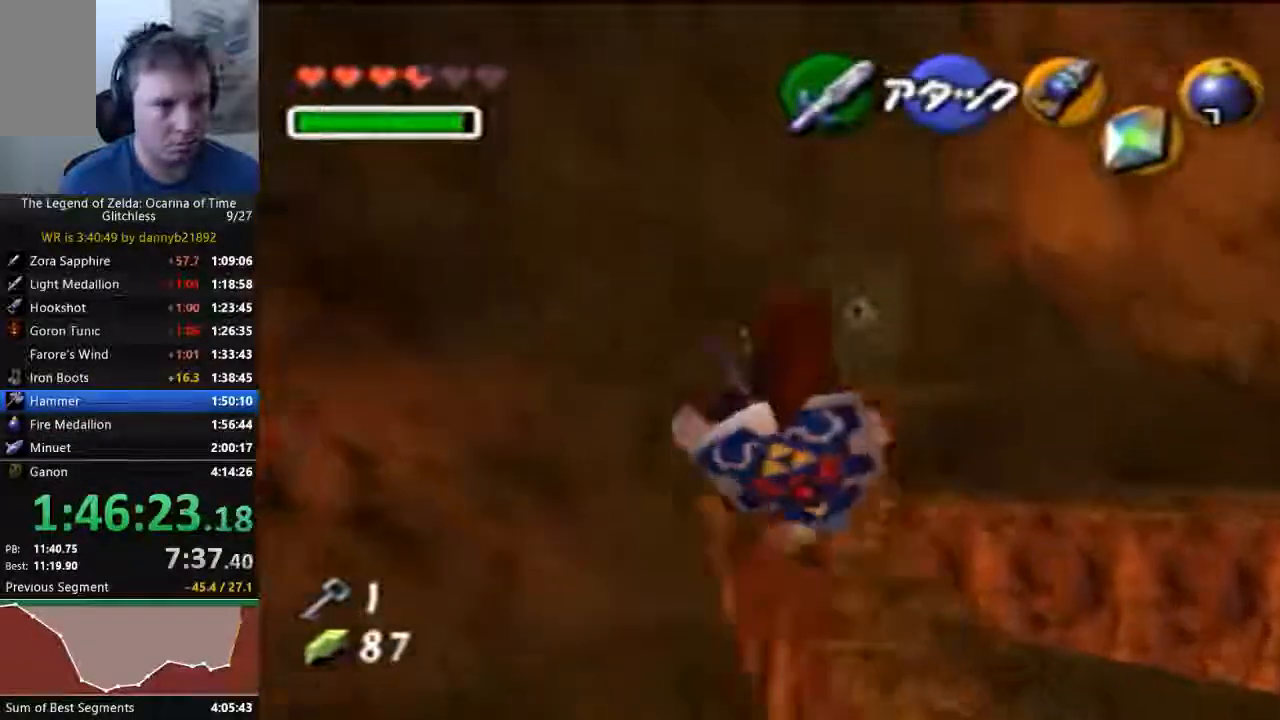
{"dt_ms": 500, "buttons": [], "left_stick": "up", "events": []}
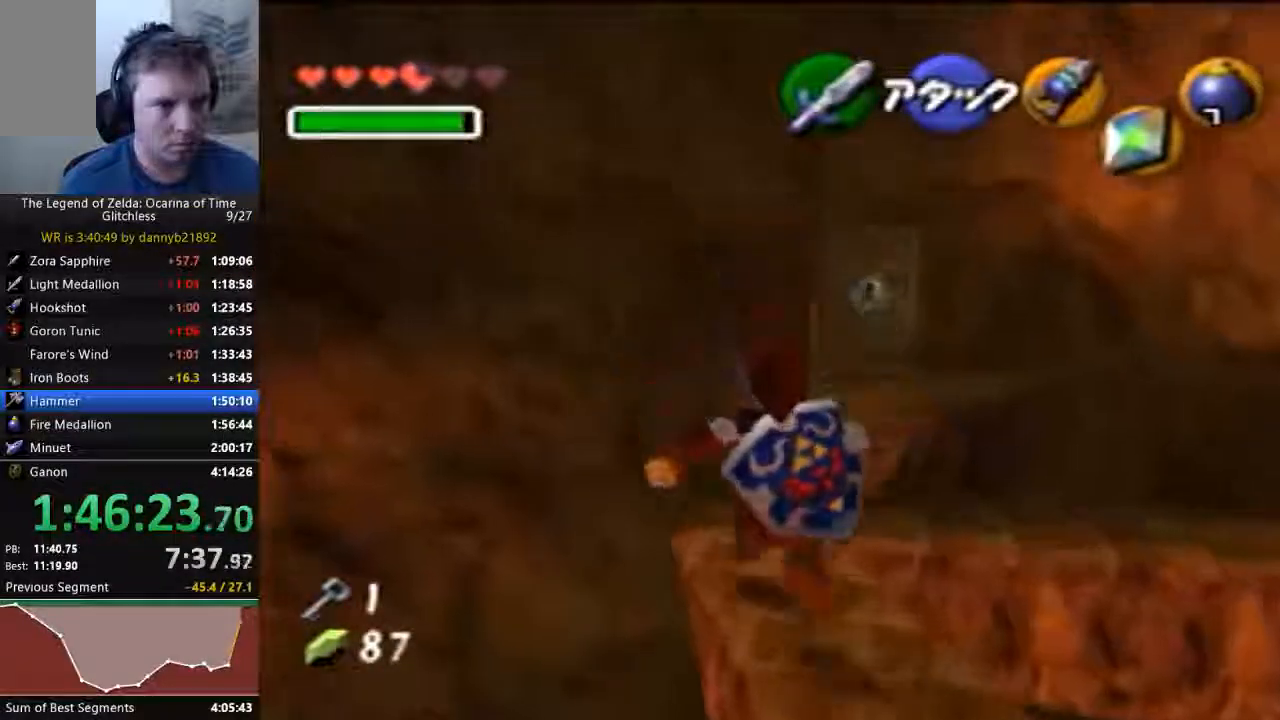
{"dt_ms": 500, "buttons": [], "left_stick": "up", "events": [[33, "A", "down"], [267, "A", "up"]]}
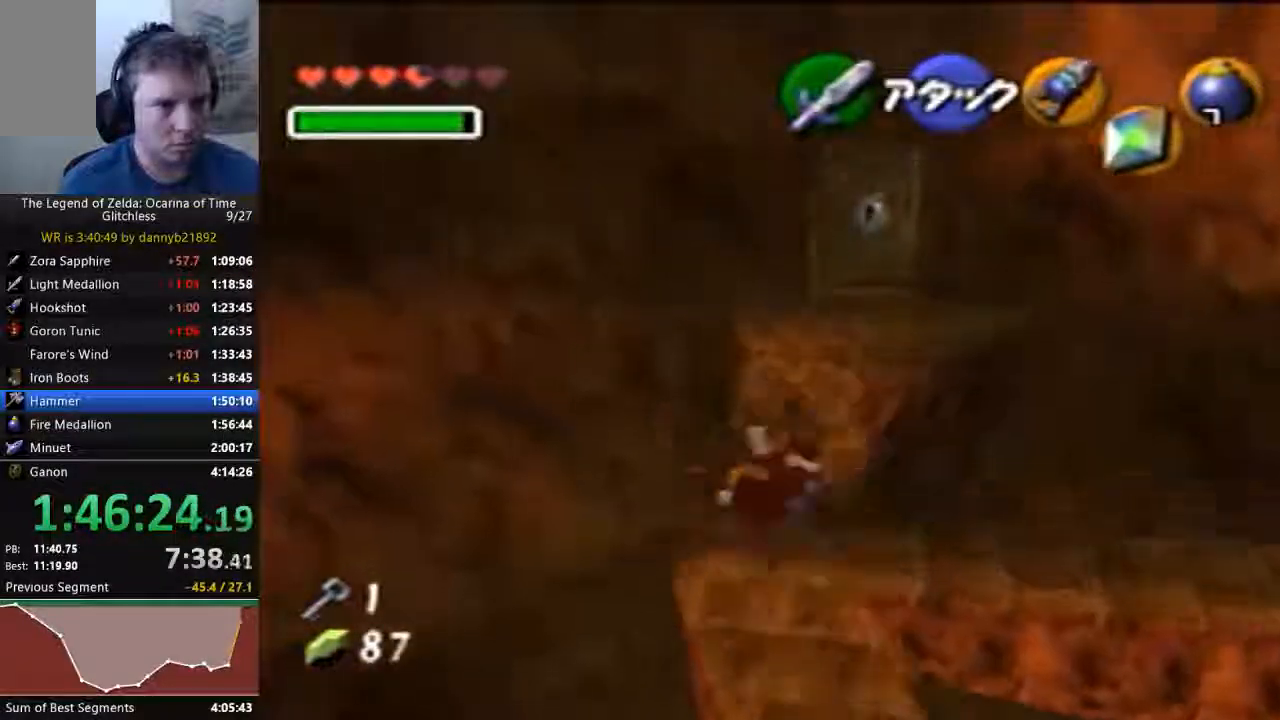
{"dt_ms": 1000, "buttons": [], "left_stick": "up"}
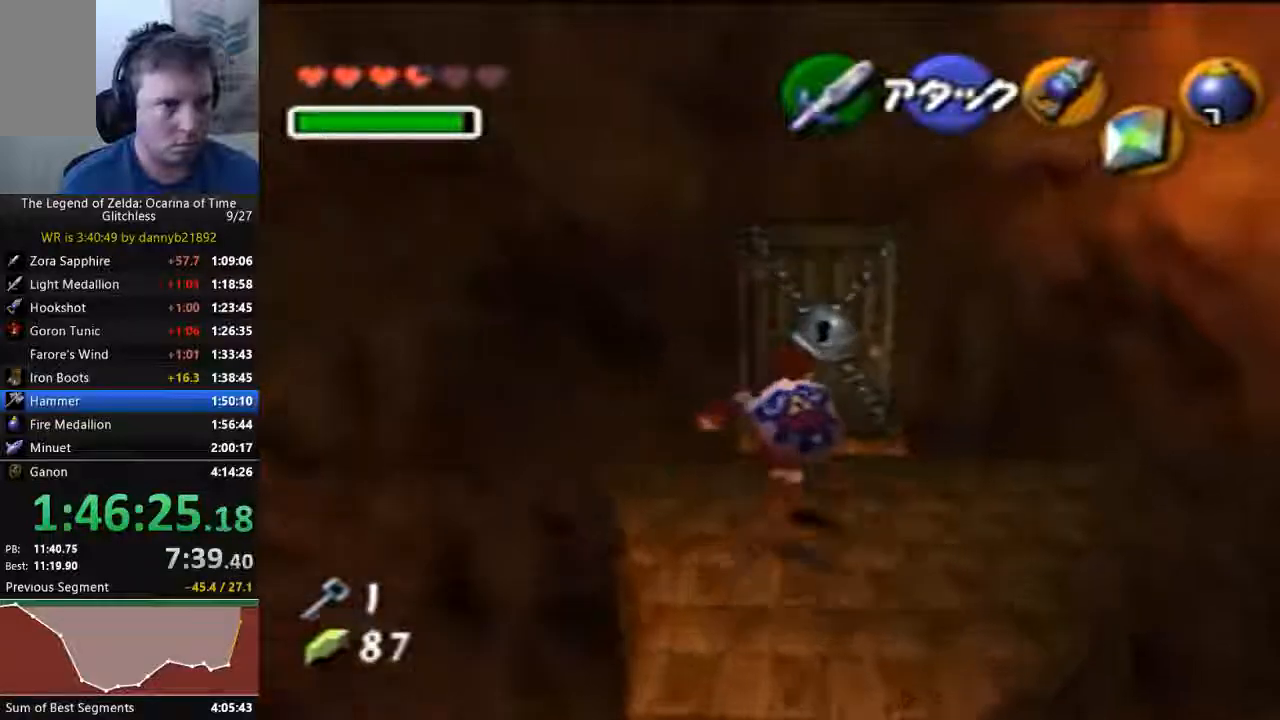
{"dt_ms": 500, "buttons": [], "left_stick": "center", "events": [[333, "A", "down"], [400, "left_stick", "center"], [467, "A", "up"]]}
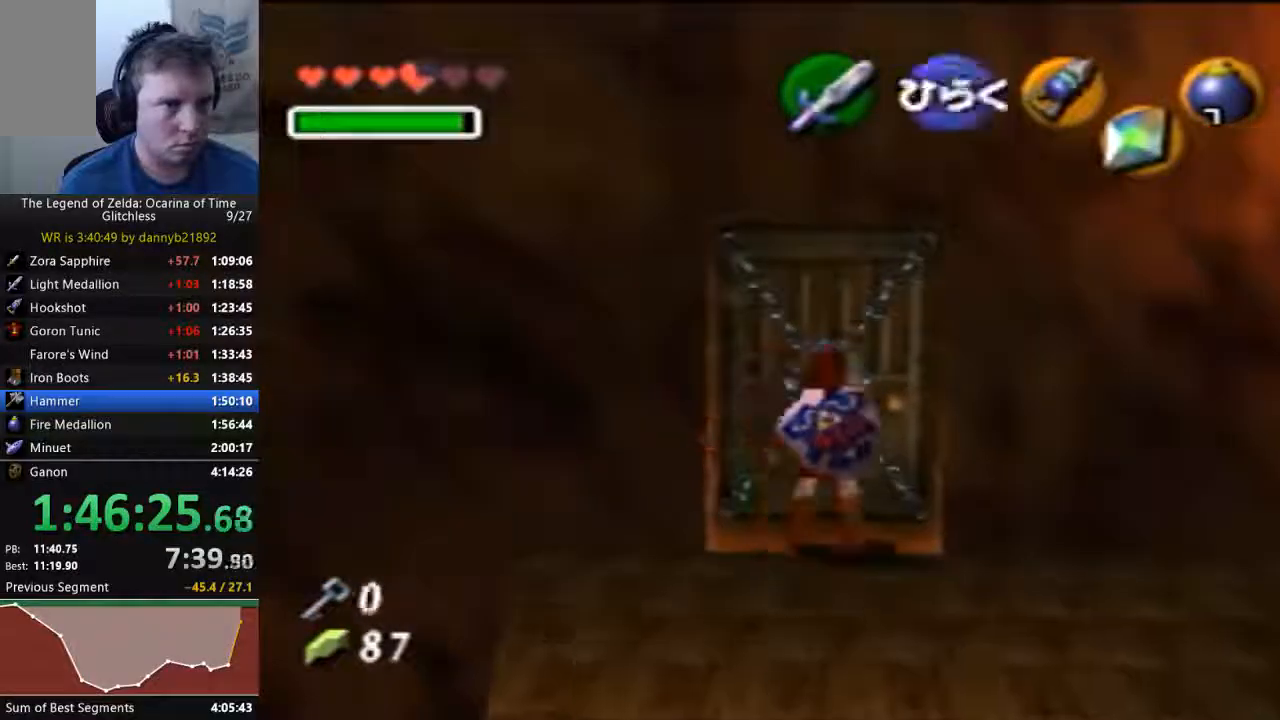
{"dt_ms": 500, "buttons": ["A"], "left_stick": "center", "events": [[33, "A", "down"], [100, "A", "up"], [200, "A", "down"], [267, "A", "up"], [333, "A", "down"]]}
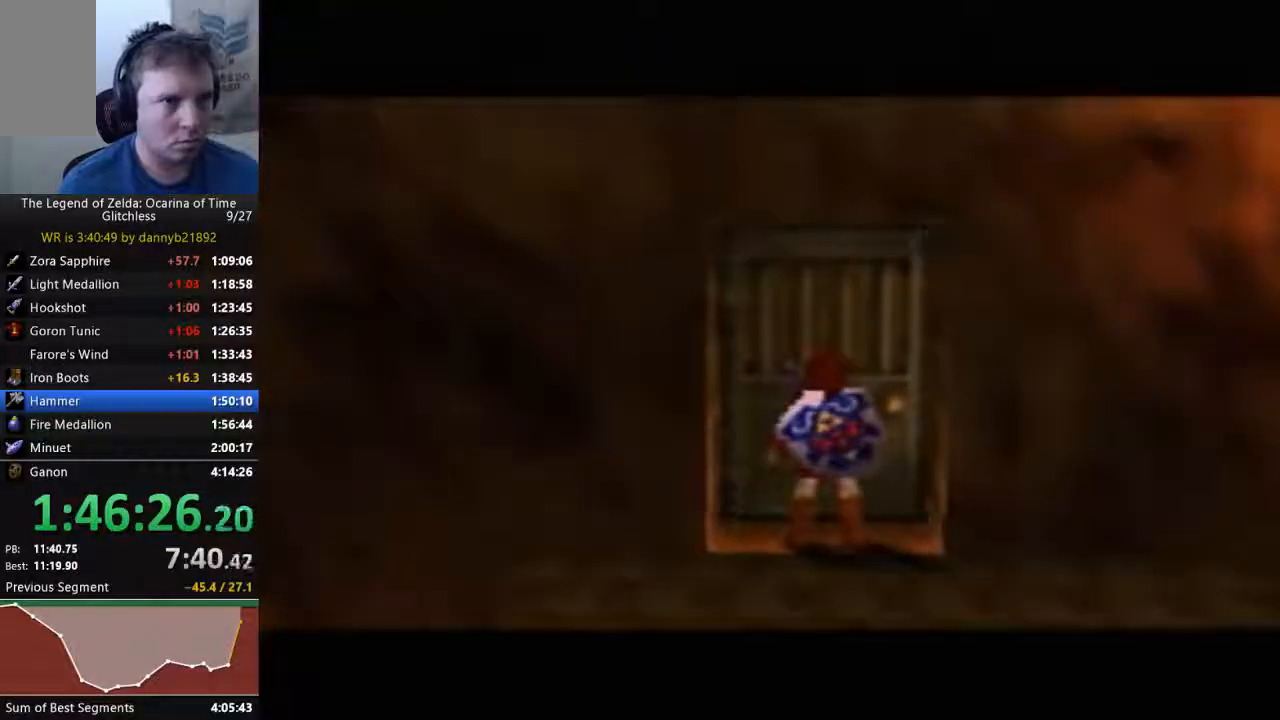
{"dt_ms": 500, "buttons": ["A"], "left_stick": "center", "events": [[67, "A", "up"], [133, "A", "down"], [200, "A", "up"], [267, "A", "down"]]}